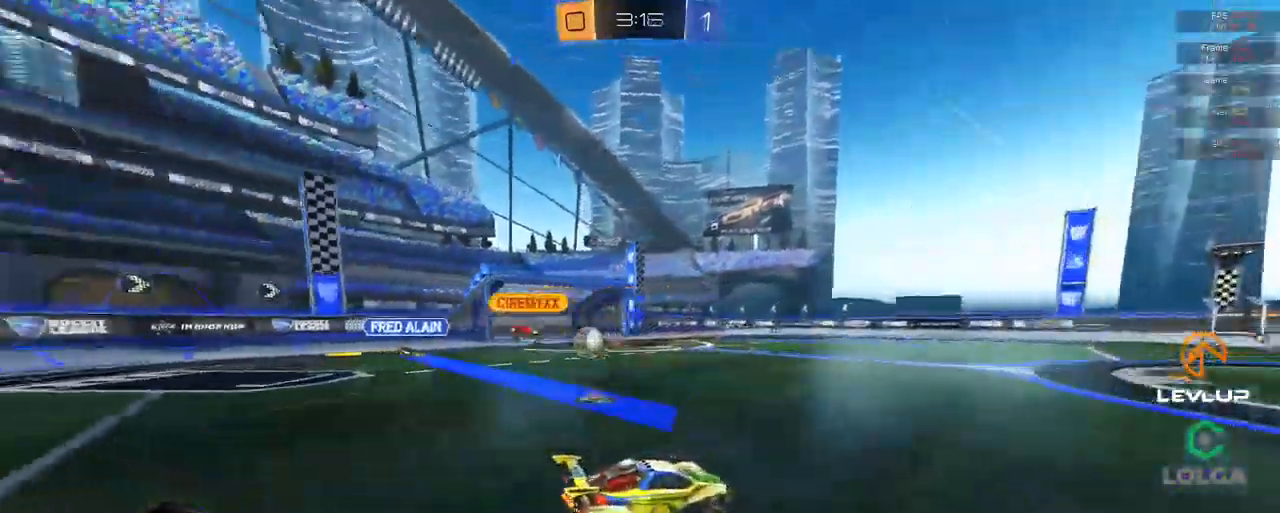
Gameplay with a controller (Xbox layout); each line is a JSON object with the inputs held at the frame after it (dt_ms = milliseconds from this image to that frame). "events" lists button and stick changes between this image and that frame as [ms after this image, input, new state], when the widget could be followed in between.
{"dt_ms": 500, "buttons": ["R2"], "left_stick": "right", "right_stick": "center", "events": [[183, "left_stick", "down-left"], [333, "left_stick", "right"]]}
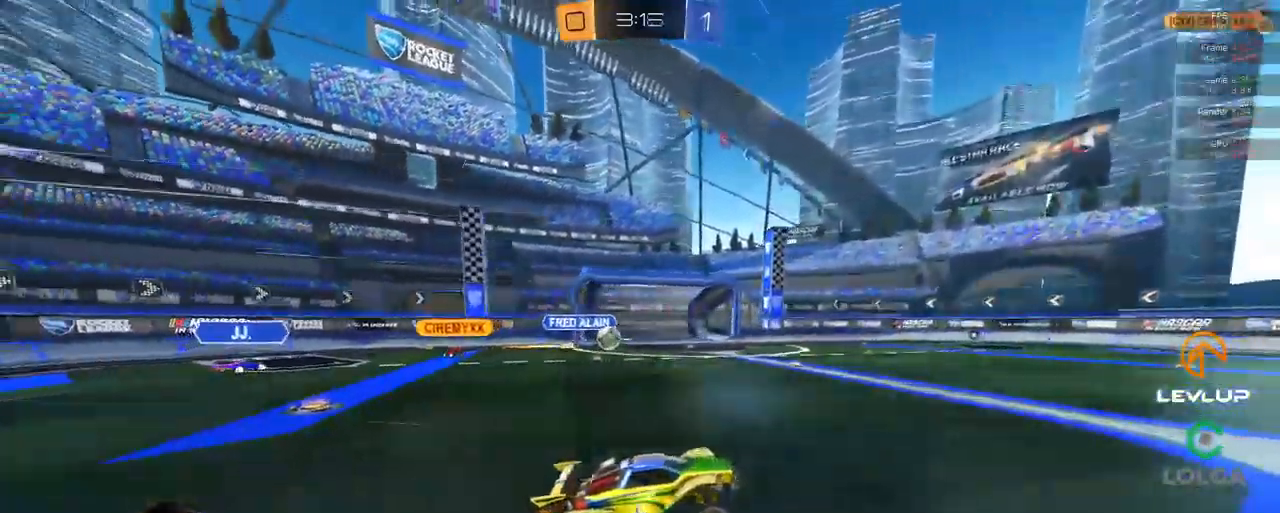
{"dt_ms": 500, "buttons": ["R2"], "left_stick": "left", "right_stick": "center", "events": [[83, "left_stick", "up-right"], [150, "A", "down"], [217, "A", "up"], [267, "left_stick", "center"], [333, "left_stick", "left"]]}
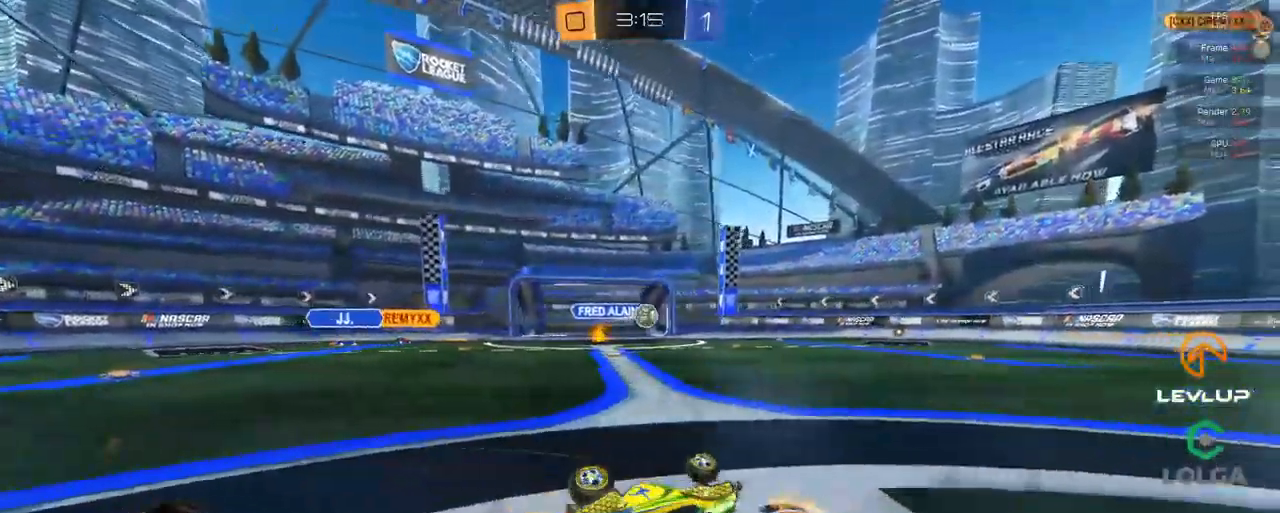
{"dt_ms": 500, "buttons": ["R2"], "left_stick": "up", "right_stick": "center", "events": [[33, "left_stick", "center"], [83, "left_stick", "right"], [167, "L2", "down"], [450, "left_stick", "up"], [483, "L2", "up"]]}
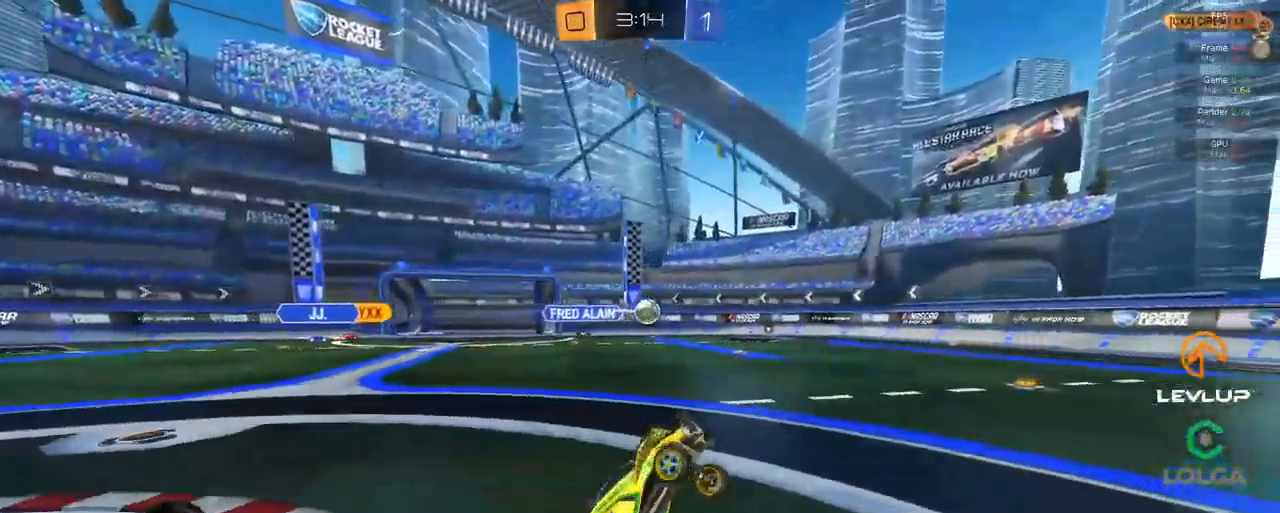
{"dt_ms": 500, "buttons": ["B", "R2"], "left_stick": "left", "right_stick": "center", "events": [[83, "left_stick", "center"], [333, "B", "down"], [333, "left_stick", "left"]]}
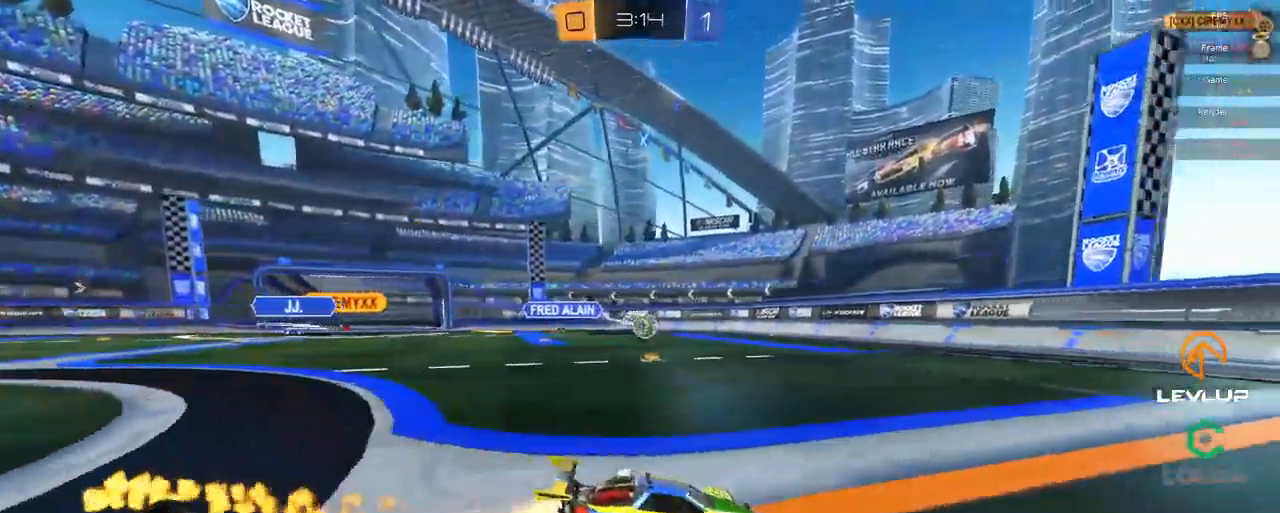
{"dt_ms": 500, "buttons": ["R2"], "left_stick": "up-left", "right_stick": "center", "events": [[67, "left_stick", "up-left"], [217, "left_stick", "center"], [267, "B", "up"], [350, "left_stick", "left"], [467, "left_stick", "up-left"]]}
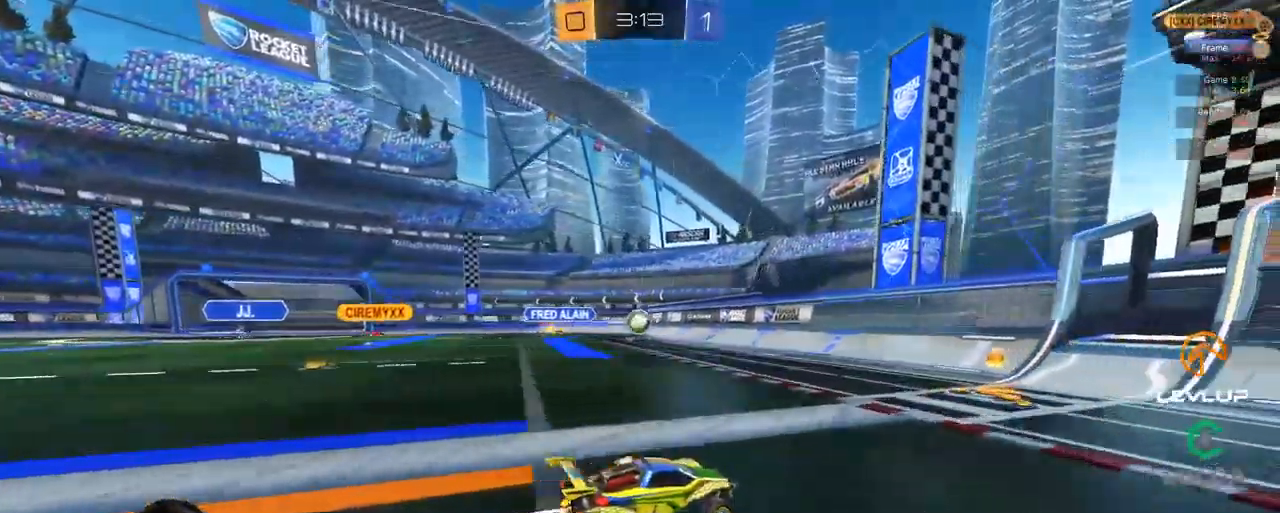
{"dt_ms": 500, "buttons": [], "left_stick": "up-left", "right_stick": "center", "events": [[467, "R2", "up"]]}
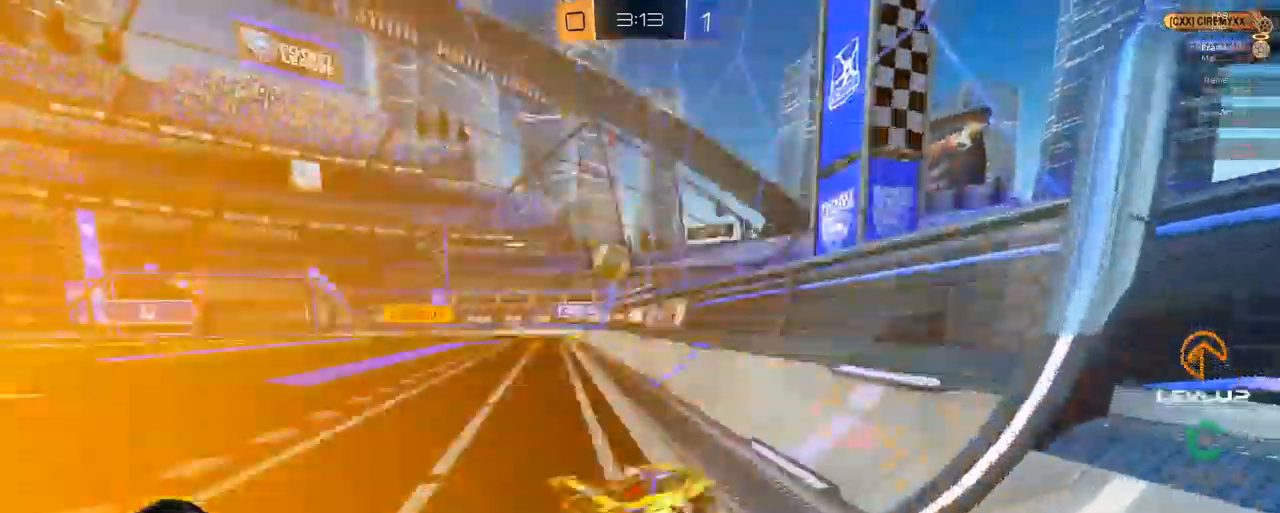
{"dt_ms": 500, "buttons": ["A", "B", "R2"], "left_stick": "left", "right_stick": "center", "events": [[217, "R2", "down"], [300, "left_stick", "left"], [400, "R2", "up"], [450, "R2", "down"], [500, "A", "down"], [500, "B", "down"]]}
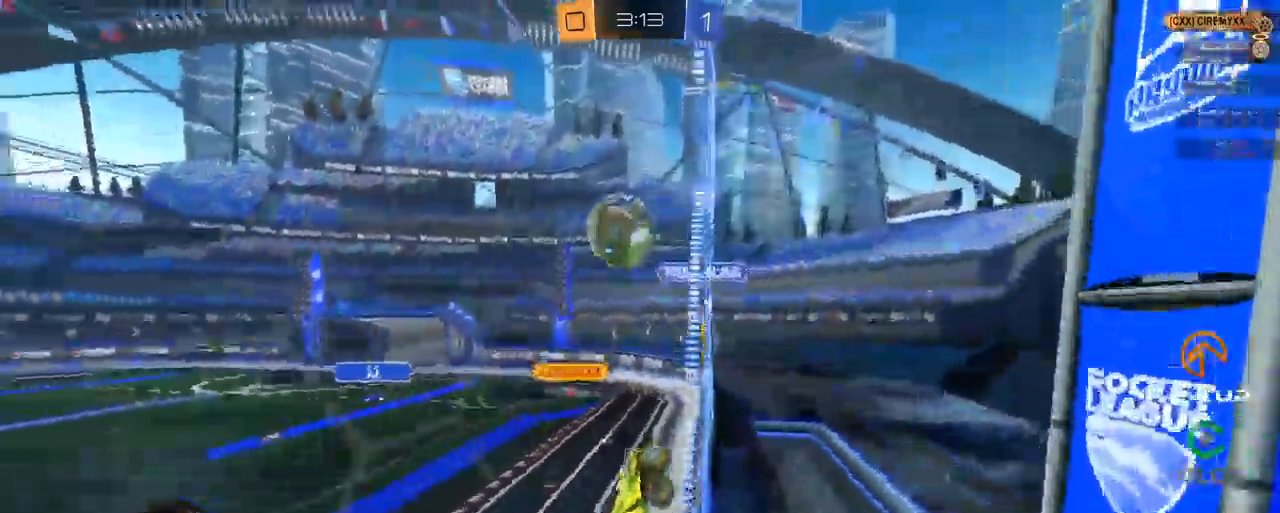
{"dt_ms": 500, "buttons": ["B", "Y", "R2"], "left_stick": "center", "right_stick": "center", "events": [[100, "L2", "down"], [167, "left_stick", "down-right"], [250, "L2", "up"], [284, "left_stick", "left"], [300, "A", "up"], [350, "A", "down"], [367, "left_stick", "center"], [467, "A", "up"], [484, "Y", "down"]]}
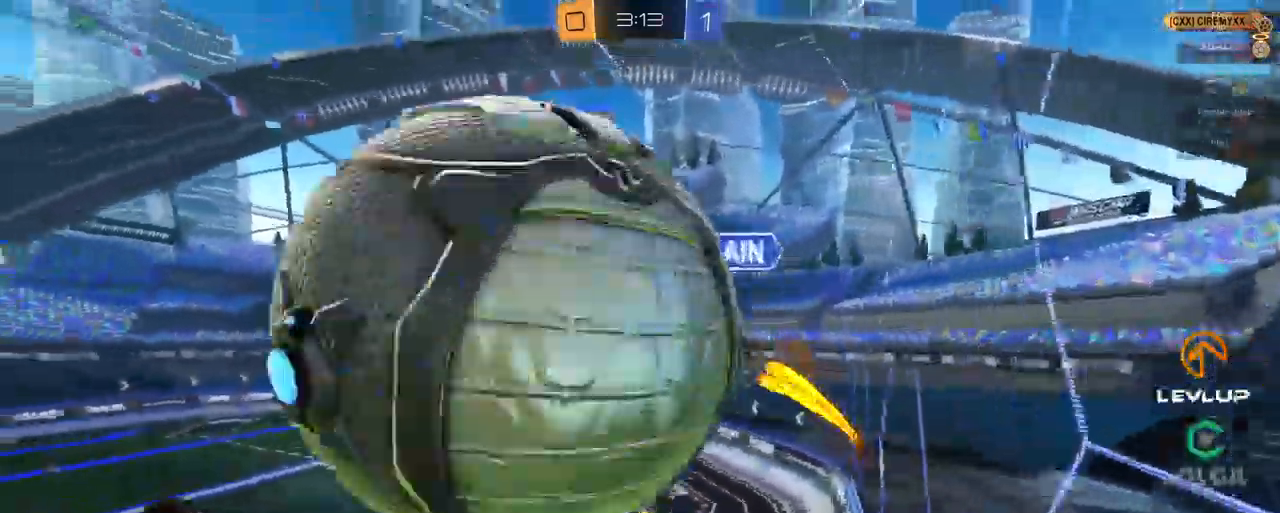
{"dt_ms": 500, "buttons": ["B", "L2", "R2"], "left_stick": "down-right", "right_stick": "center", "events": [[17, "left_stick", "down"], [150, "Y", "up"], [167, "L2", "down"], [200, "left_stick", "down-right"]]}
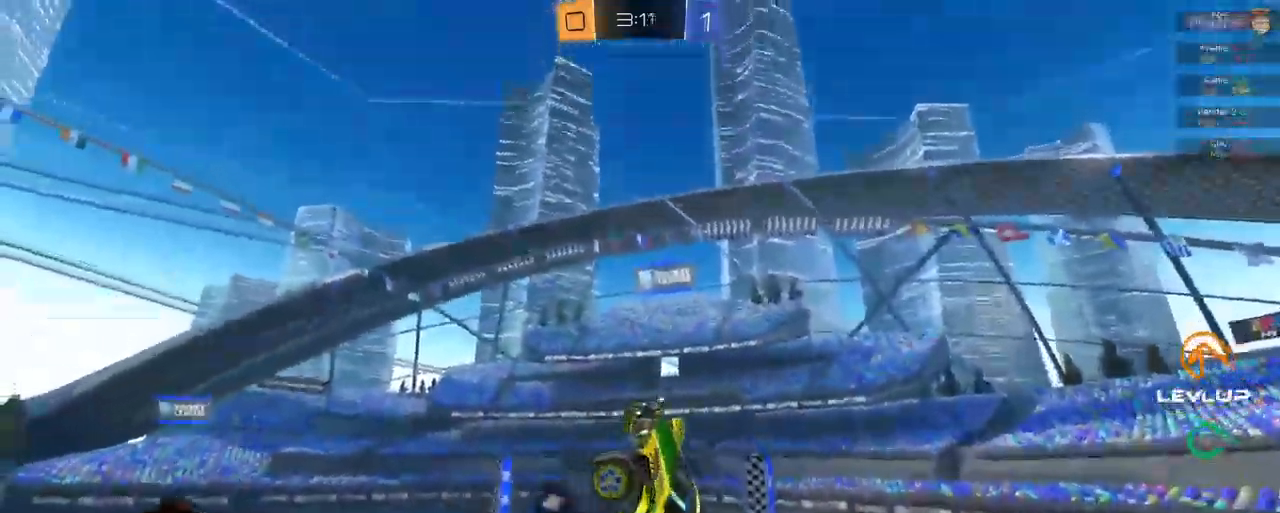
{"dt_ms": 1000, "buttons": ["L2"], "left_stick": "down-right", "right_stick": "center"}
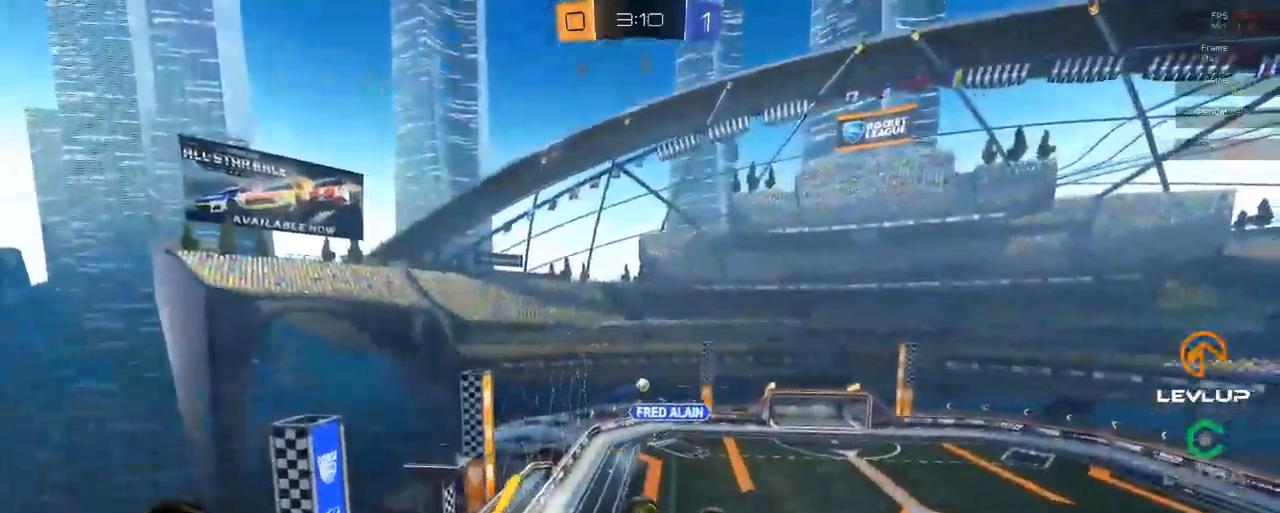
{"dt_ms": 500, "buttons": [], "left_stick": "down-right", "right_stick": "center", "events": [[200, "L2", "up"]]}
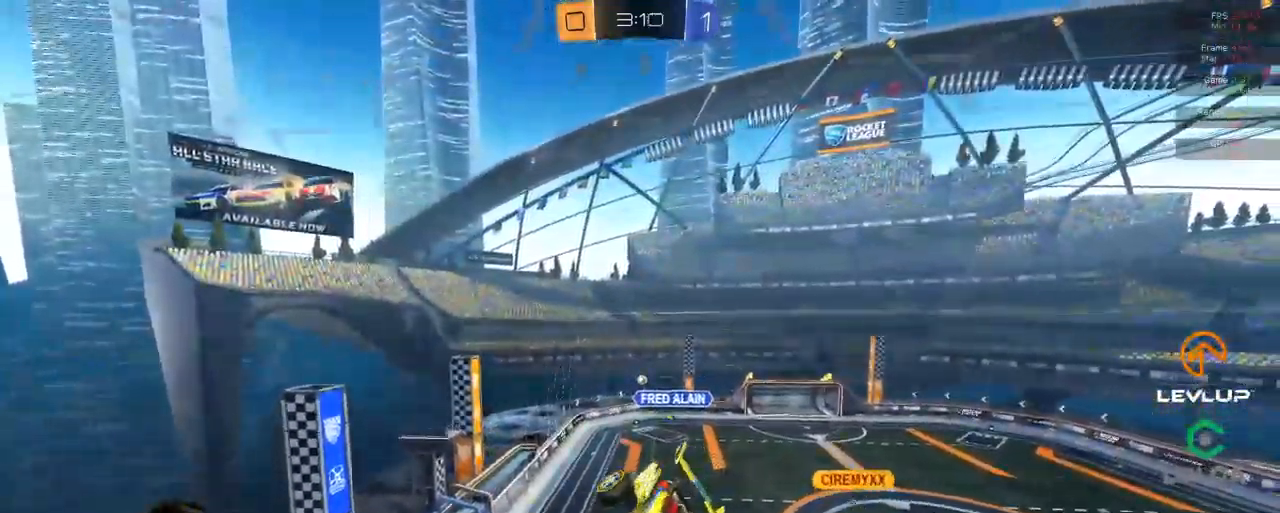
{"dt_ms": 500, "buttons": ["L2", "R2"], "left_stick": "up-left", "right_stick": "center", "events": [[84, "left_stick", "left"], [100, "L2", "down"], [117, "B", "down"], [117, "R2", "down"], [417, "B", "up"], [500, "left_stick", "up-left"]]}
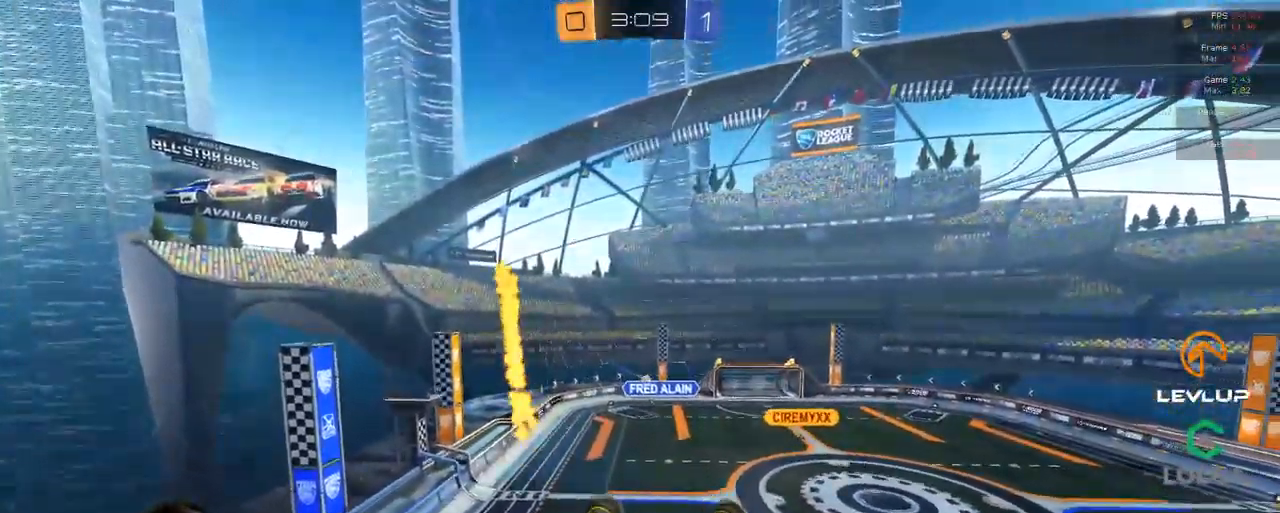
{"dt_ms": 500, "buttons": ["R2"], "left_stick": "up-left", "right_stick": "center", "events": [[500, "L2", "up"]]}
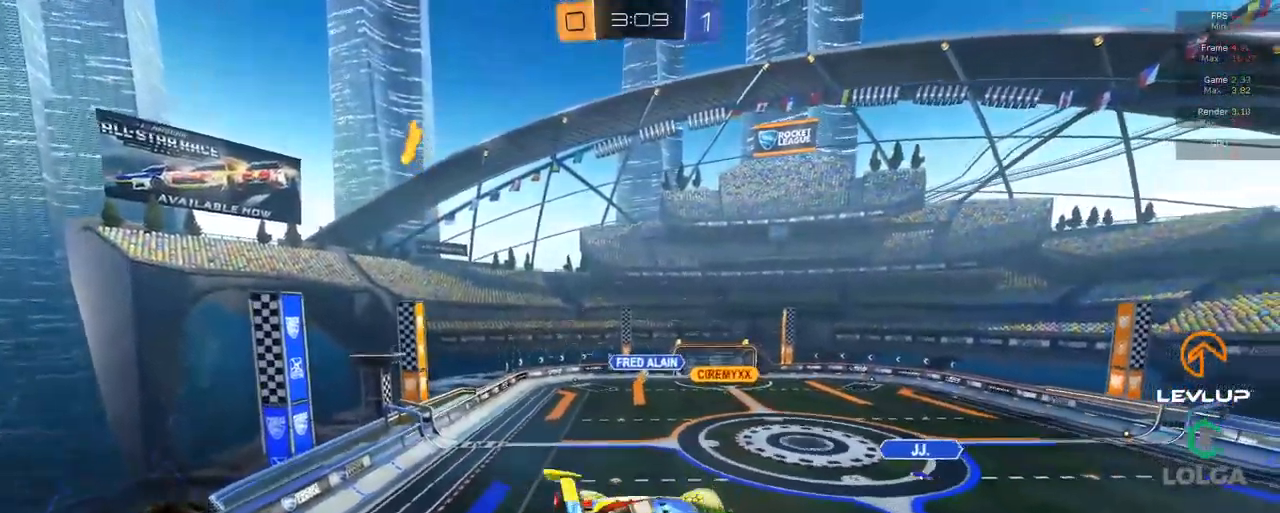
{"dt_ms": 500, "buttons": ["L2", "R2"], "left_stick": "left", "right_stick": "center", "events": [[434, "L2", "down"], [450, "left_stick", "left"]]}